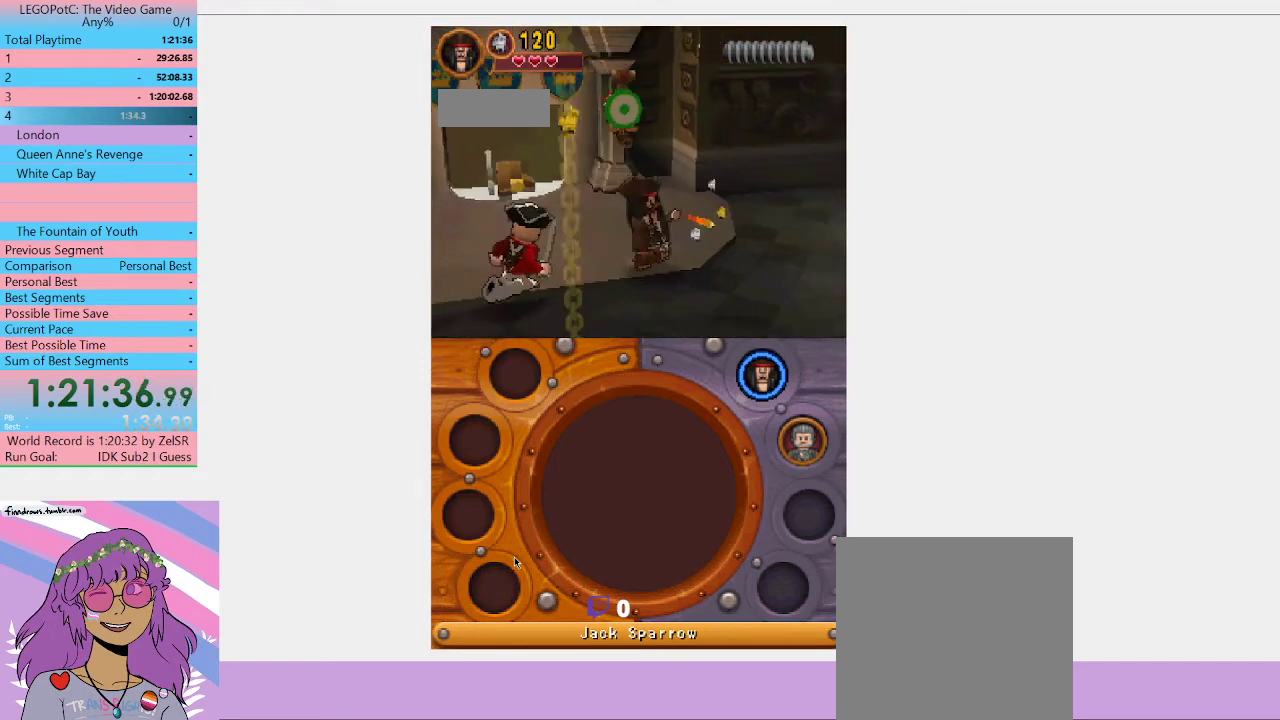
Gameplay with a controller (Xbox layout); each line is a JSON object with the inputs held at the frame after it. "events" lists button and stick changes between this image and that frame as [ms after this image, input, new state], when the widget could be followed in between. Not read: START.
{"buttons": ["Y"], "left_stick": "down-right", "right_stick": "center", "events": [[67, "Y", "down"], [133, "Y", "up"], [200, "Y", "down"], [367, "Y", "up"], [500, "Y", "down"]]}
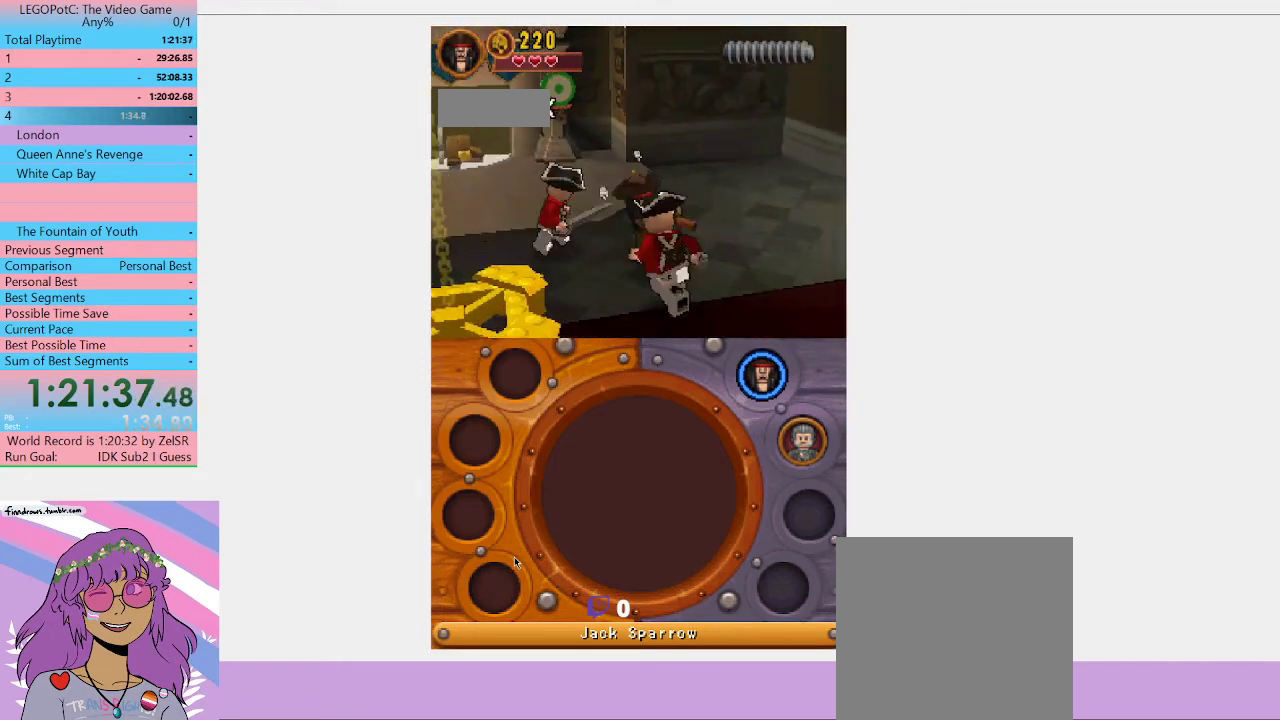
{"buttons": [], "left_stick": "down", "right_stick": "center", "events": [[100, "Y", "up"], [133, "left_stick", "down"], [167, "Y", "down"], [233, "Y", "up"], [400, "Y", "down"], [500, "Y", "up"]]}
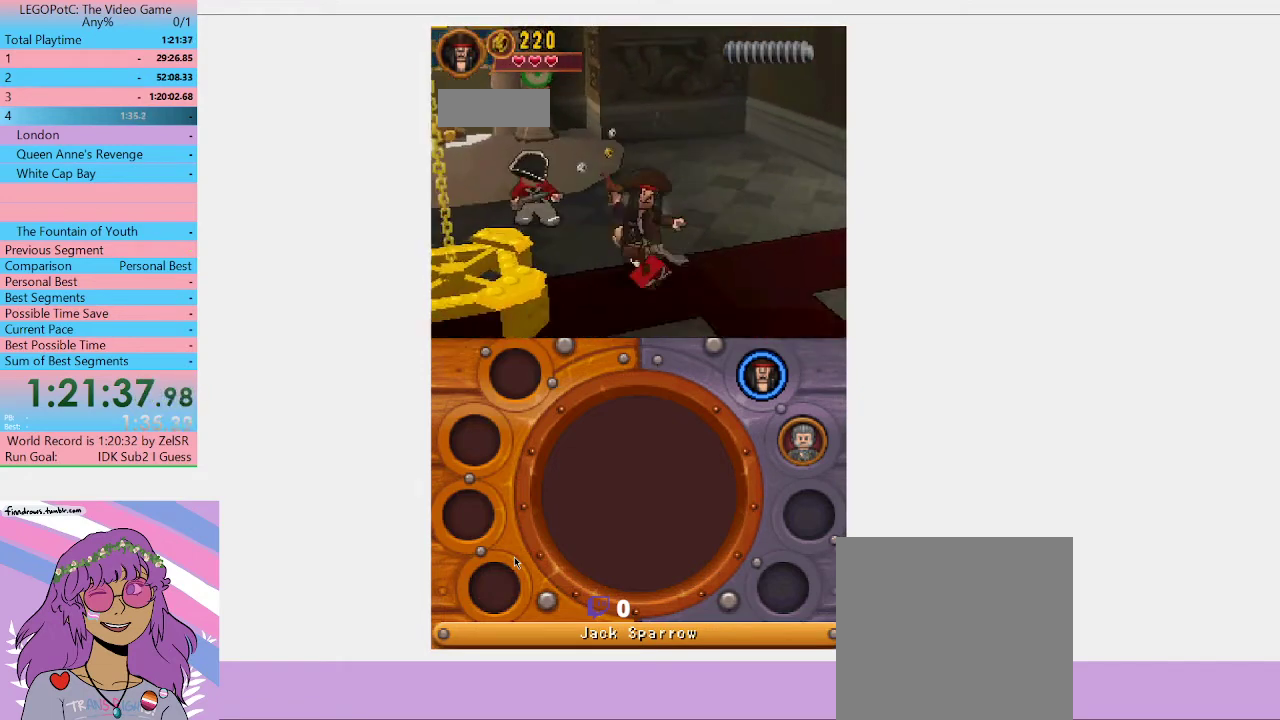
{"buttons": ["Y"], "left_stick": "up-left", "right_stick": "center", "events": [[67, "left_stick", "down-right"], [300, "left_stick", "down-left"], [400, "Y", "down"], [400, "left_stick", "up-left"]]}
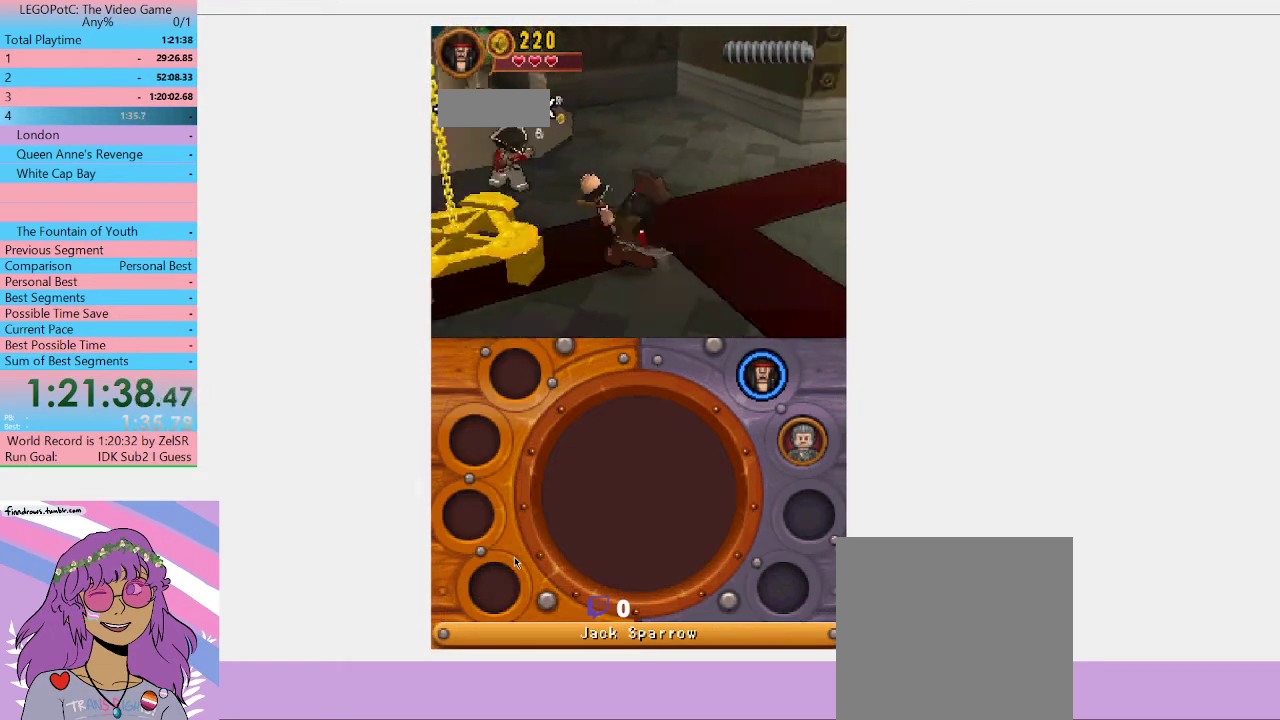
{"buttons": ["Y"], "left_stick": "up-left", "right_stick": "center", "events": [[33, "left_stick", "center"], [100, "Y", "up"], [167, "Y", "down"], [233, "Y", "up"], [300, "Y", "down"], [367, "Y", "up"], [400, "left_stick", "up-left"], [433, "Y", "down"]]}
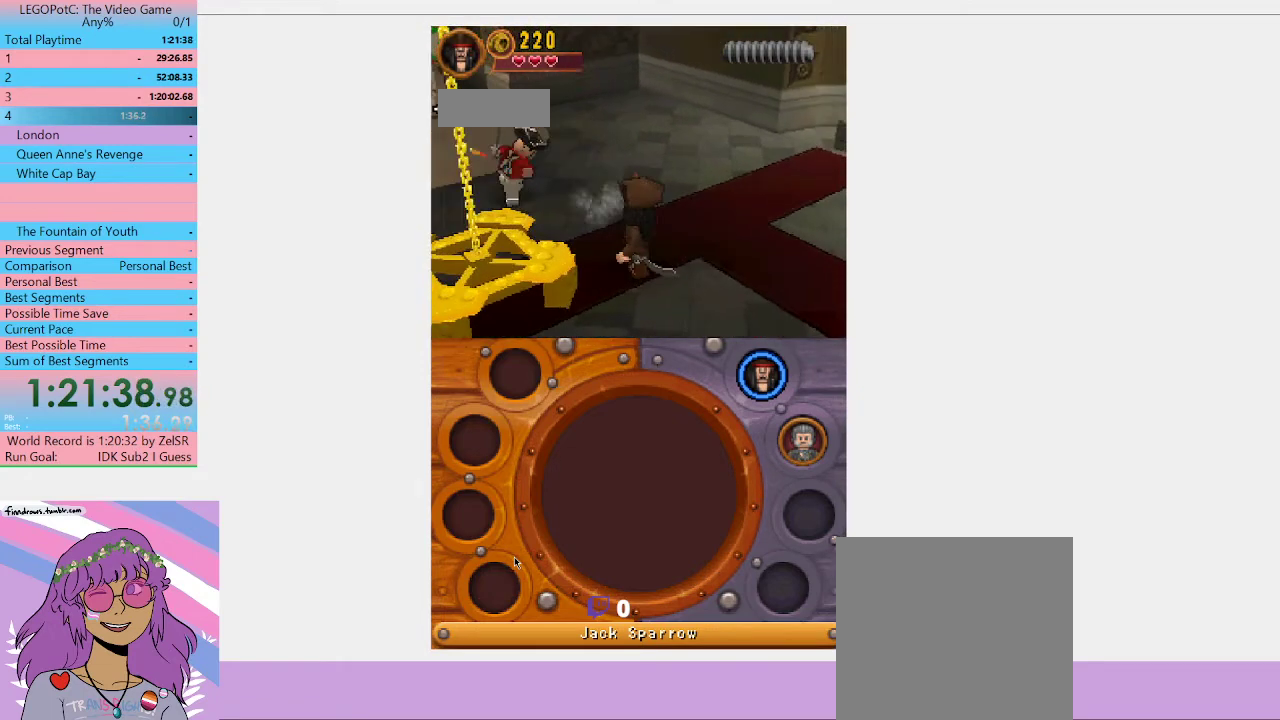
{"buttons": [], "left_stick": "up-left", "right_stick": "center", "events": [[133, "Y", "up"], [300, "Y", "down"], [333, "Y", "up"], [433, "Y", "down"], [500, "Y", "up"]]}